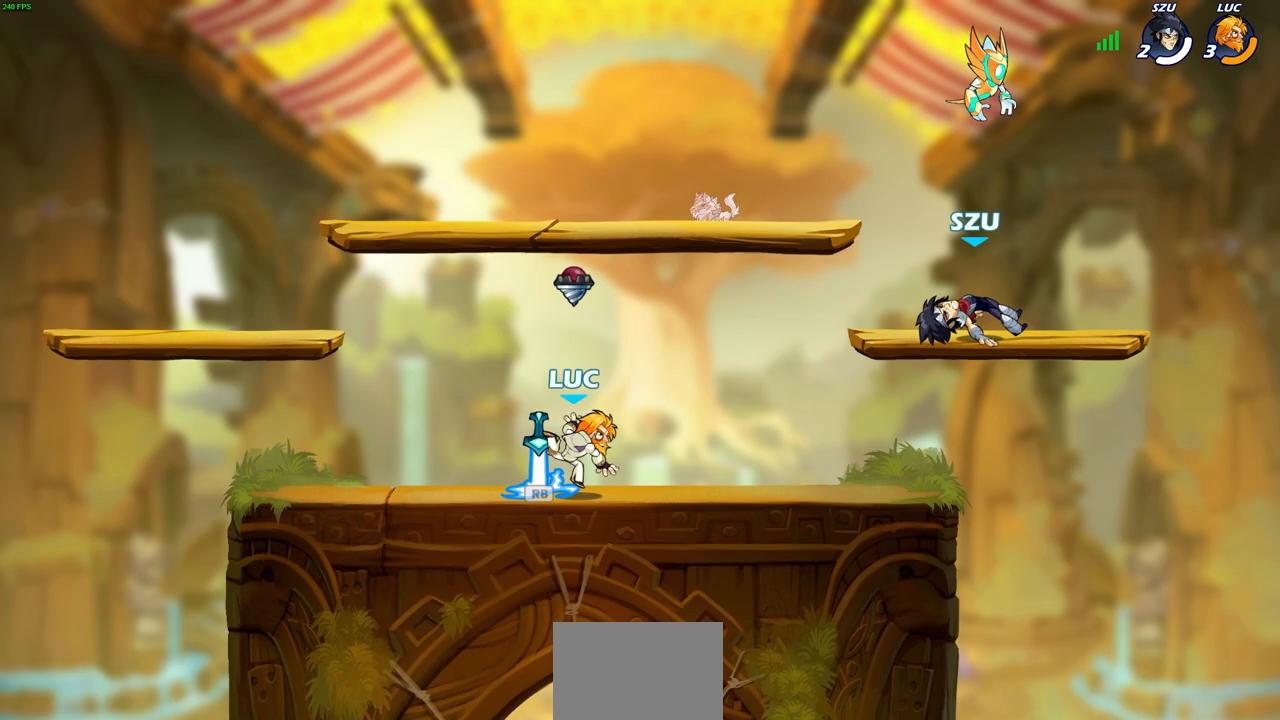
Gameplay with a controller (PlayStation layout); each line is a JSON object with the inputs held at the frame after it. "events" lists button and stick changes between this image and that frame as [ms after this image, input, new state], when the widget could be followed in between. Not read: L1 R1.
{"buttons": [], "left_stick": "center", "right_stick": "center", "events": []}
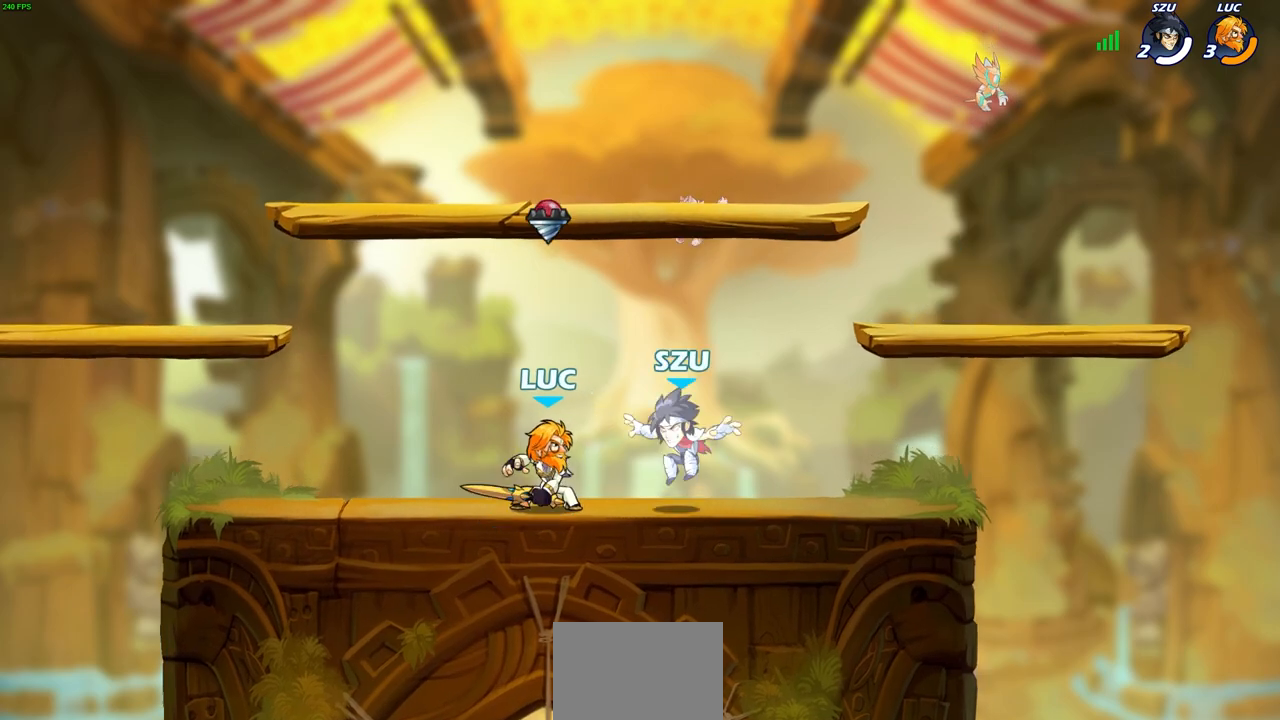
{"buttons": [], "left_stick": "left", "right_stick": "center", "events": [[83, "left_stick", "down"], [150, "CROSS", "down"], [167, "SQUARE", "down"], [183, "CROSS", "up"], [250, "left_stick", "down-left"], [267, "SQUARE", "up"], [400, "left_stick", "left"]]}
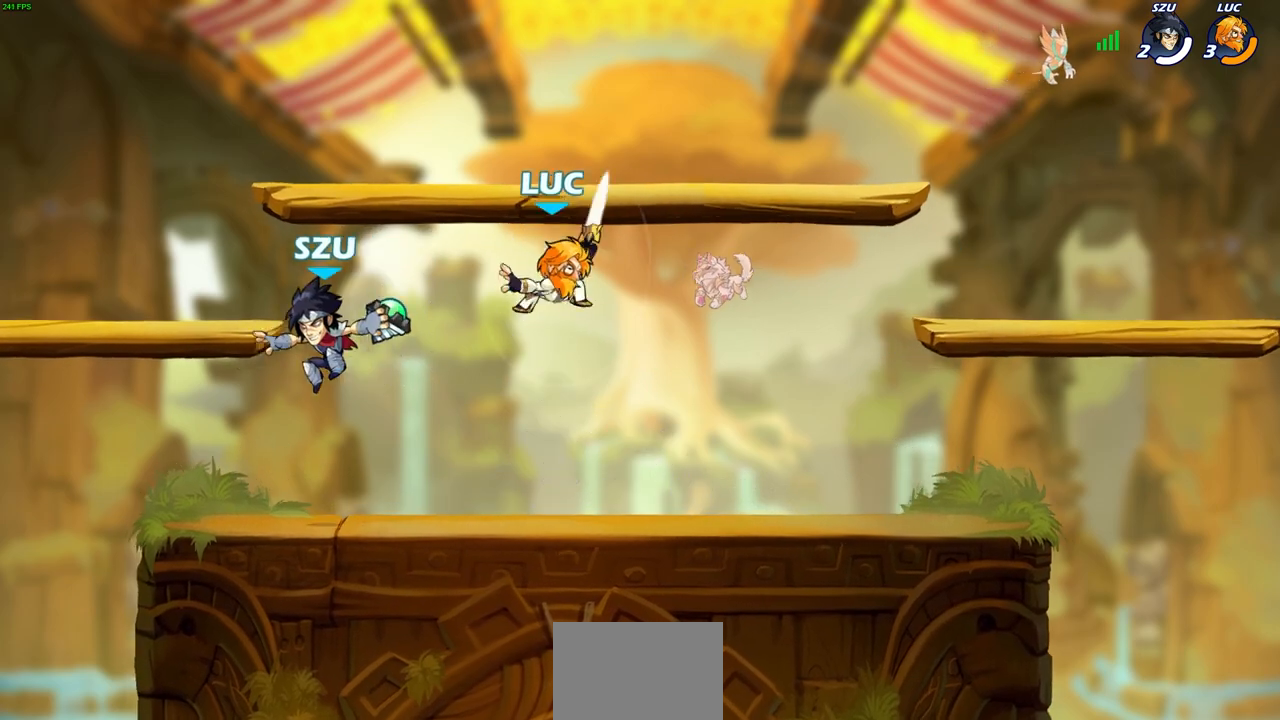
{"buttons": [], "left_stick": "center", "right_stick": "center", "events": [[467, "left_stick", "center"]]}
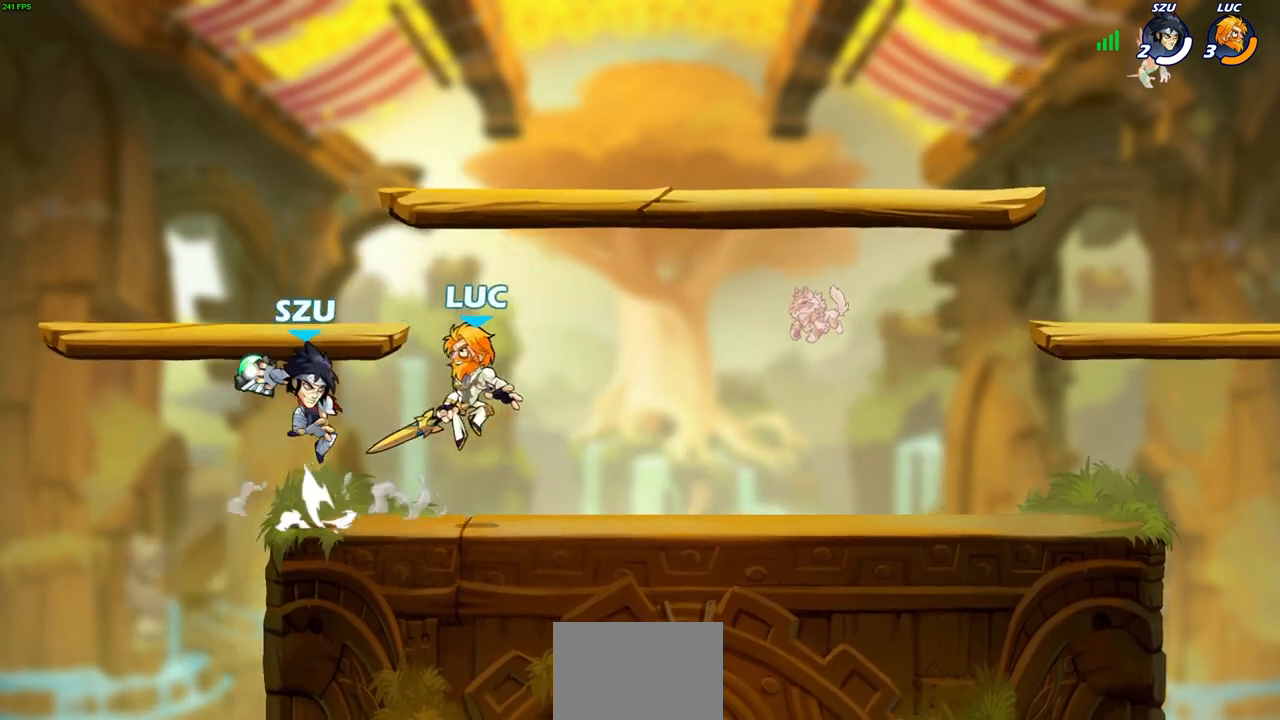
{"buttons": [], "left_stick": "center", "right_stick": "center", "events": [[50, "R2", "down"], [83, "SQUARE", "down"], [200, "R2", "up"], [217, "SQUARE", "up"], [300, "SQUARE", "down"], [400, "SQUARE", "up"]]}
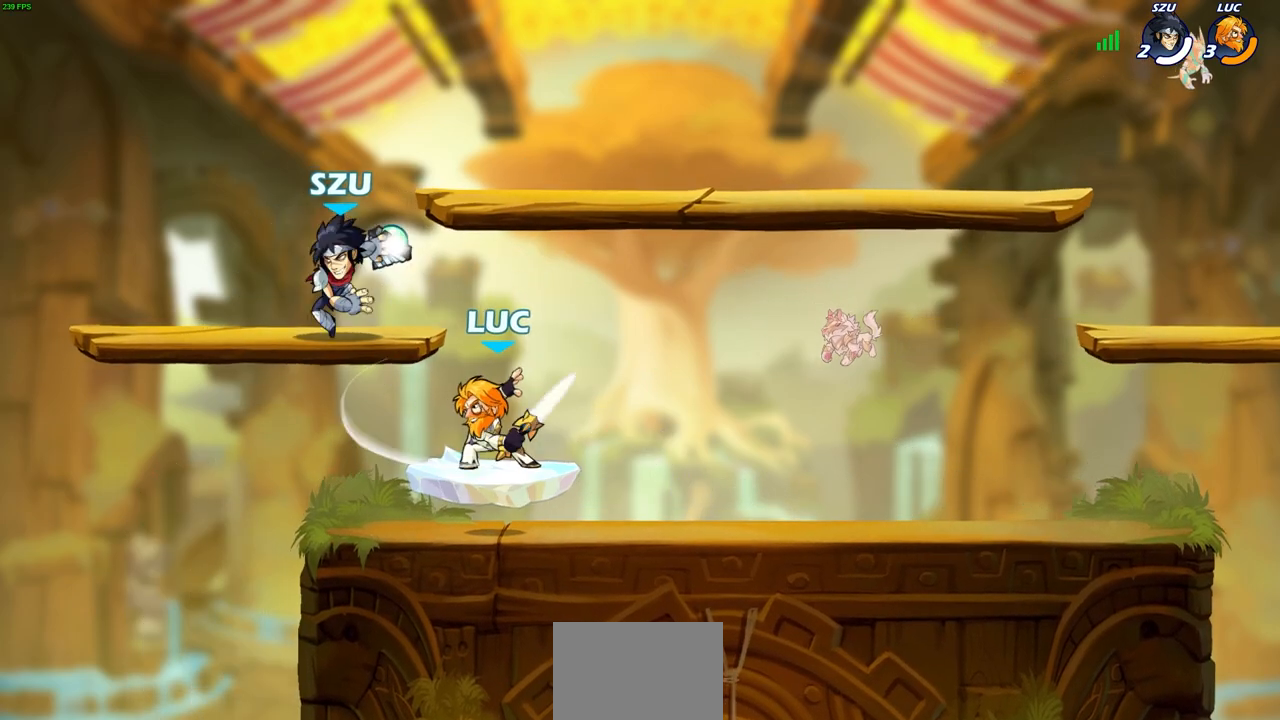
{"buttons": ["CIRCLE"], "left_stick": "center", "right_stick": "center", "events": [[83, "left_stick", "left"], [233, "left_stick", "up-left"], [400, "CROSS", "down"], [467, "CIRCLE", "down"], [500, "CROSS", "up"], [500, "left_stick", "center"]]}
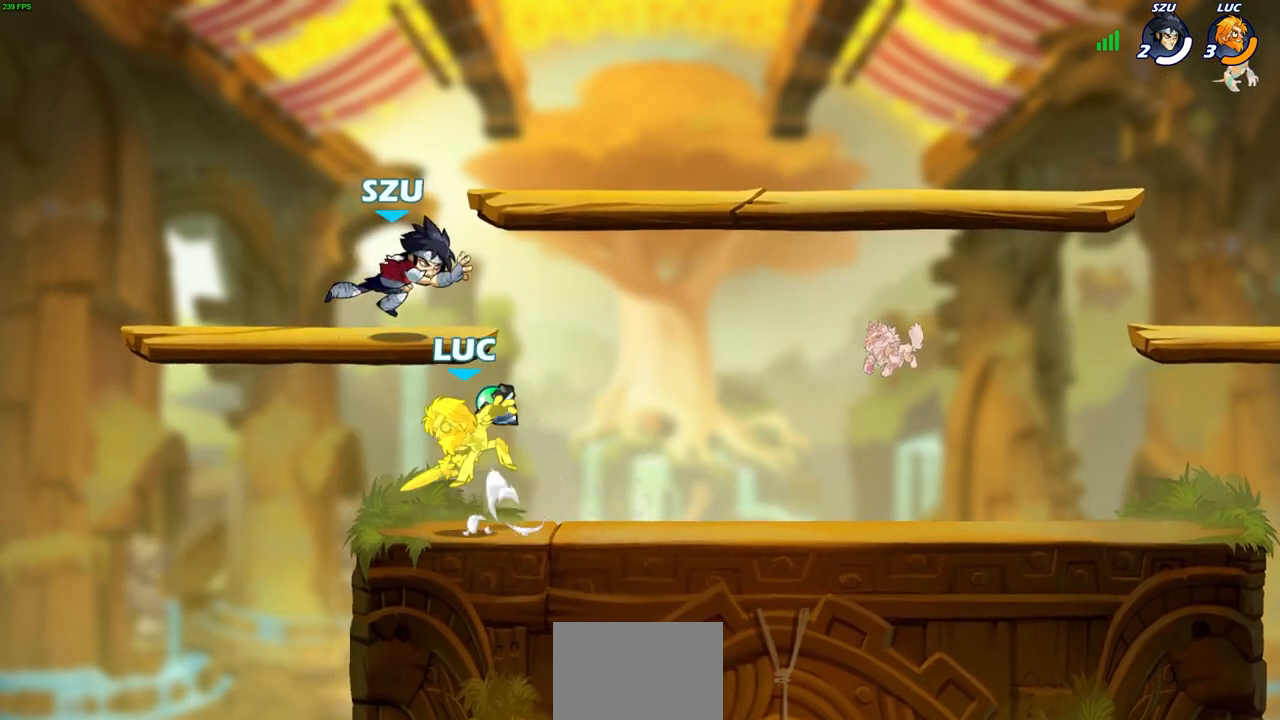
{"buttons": [], "left_stick": "up-left", "right_stick": "center", "events": [[50, "CIRCLE", "up"], [50, "left_stick", "right"], [283, "left_stick", "center"], [500, "left_stick", "up-left"]]}
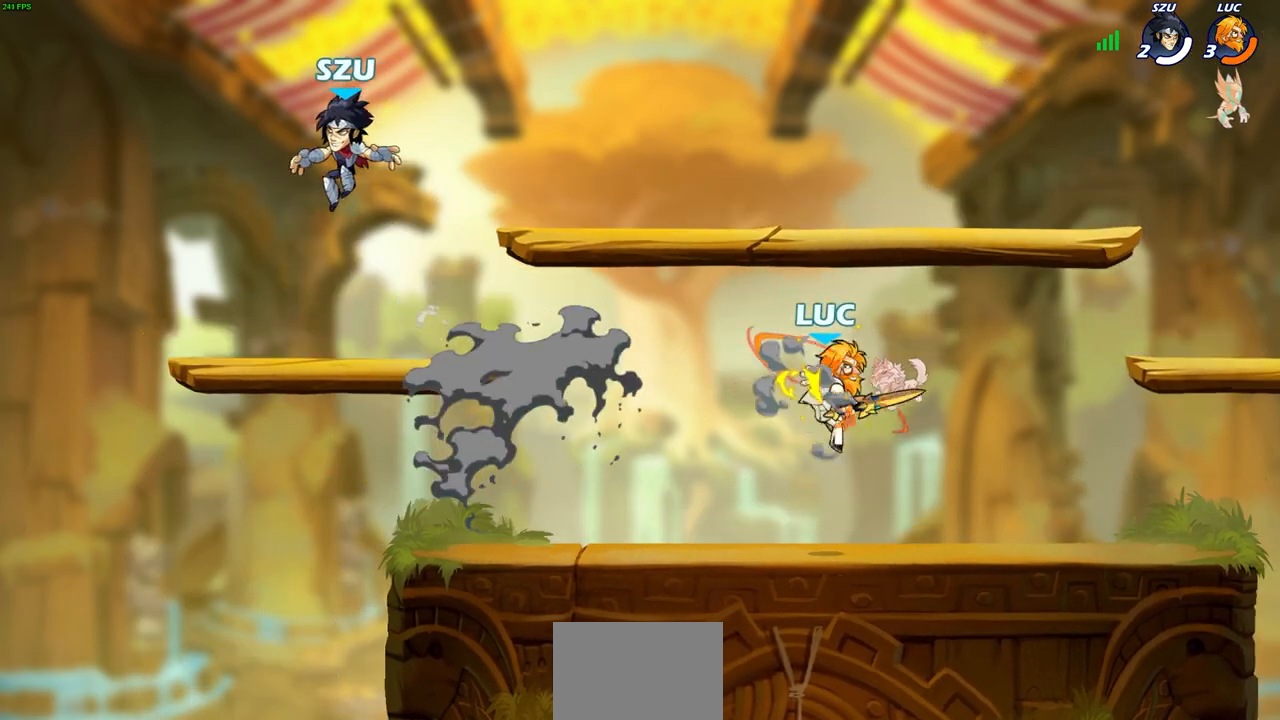
{"buttons": ["CIRCLE"], "left_stick": "center", "right_stick": "center", "events": [[483, "left_stick", "center"], [500, "CIRCLE", "down"]]}
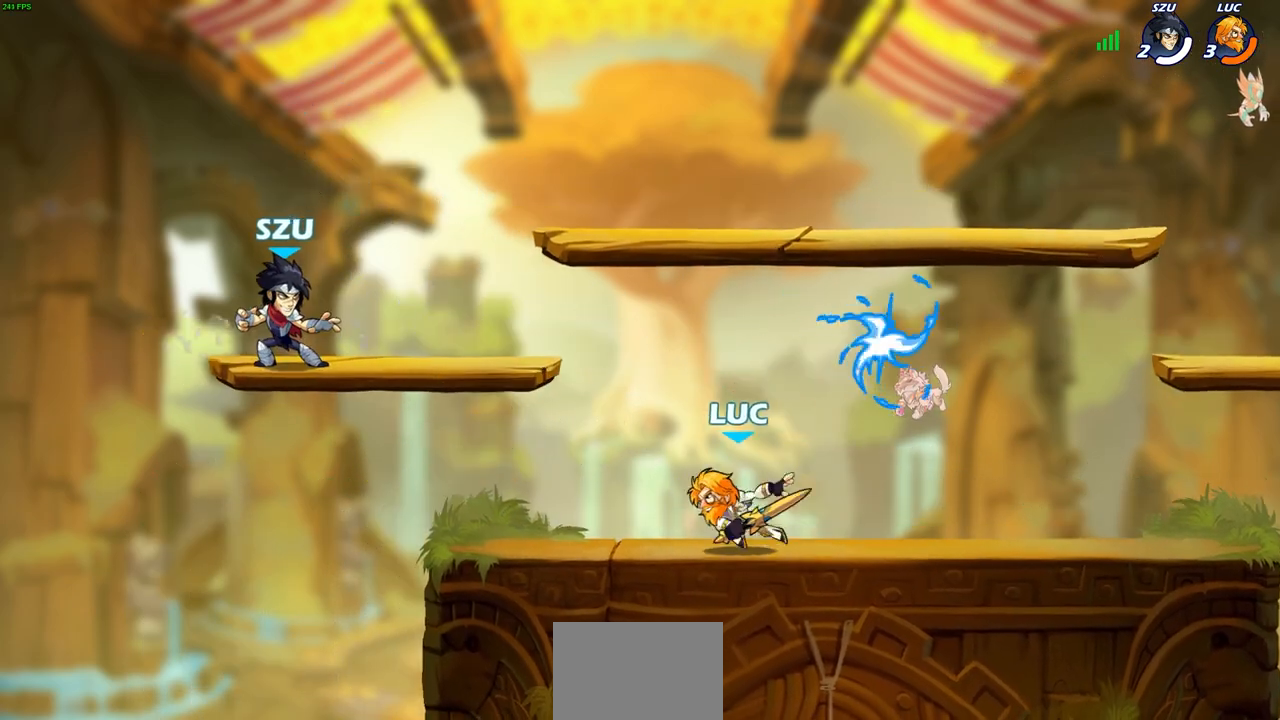
{"buttons": [], "left_stick": "center", "right_stick": "center", "events": [[67, "CIRCLE", "up"]]}
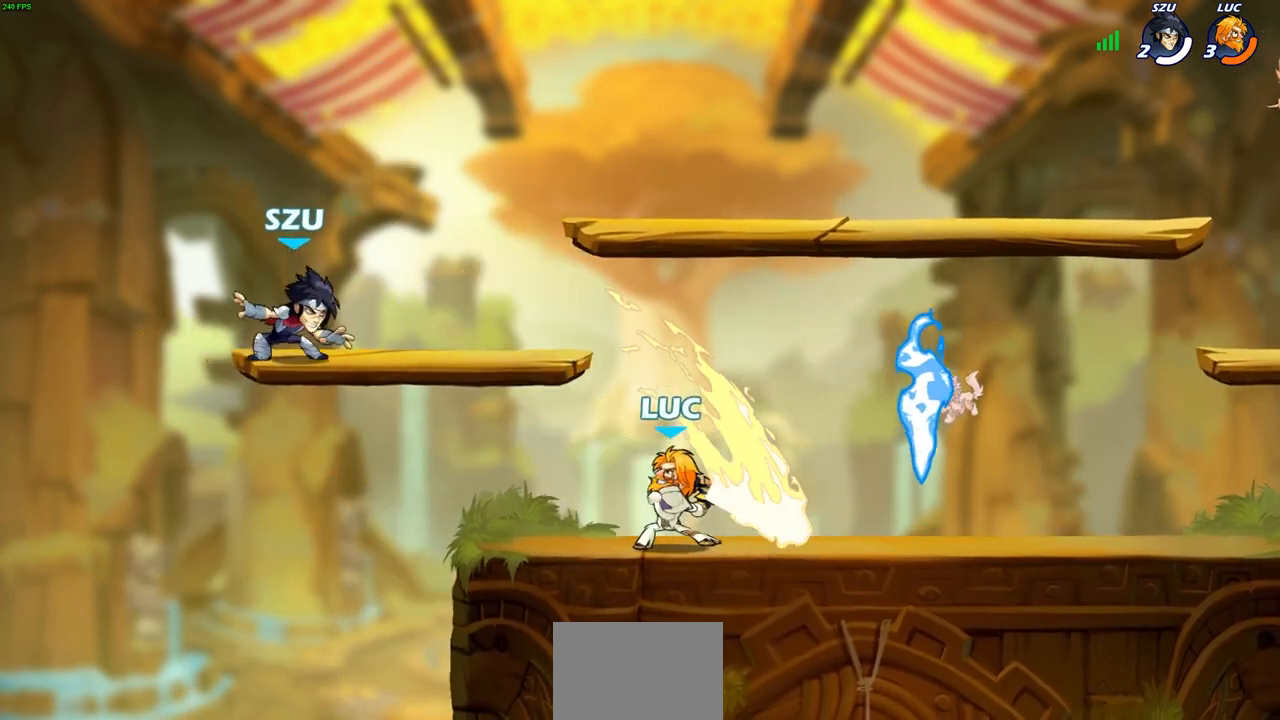
{"buttons": [], "left_stick": "center", "right_stick": "center", "events": [[400, "CROSS", "down"], [417, "SQUARE", "down"], [483, "CROSS", "up"], [483, "SQUARE", "up"]]}
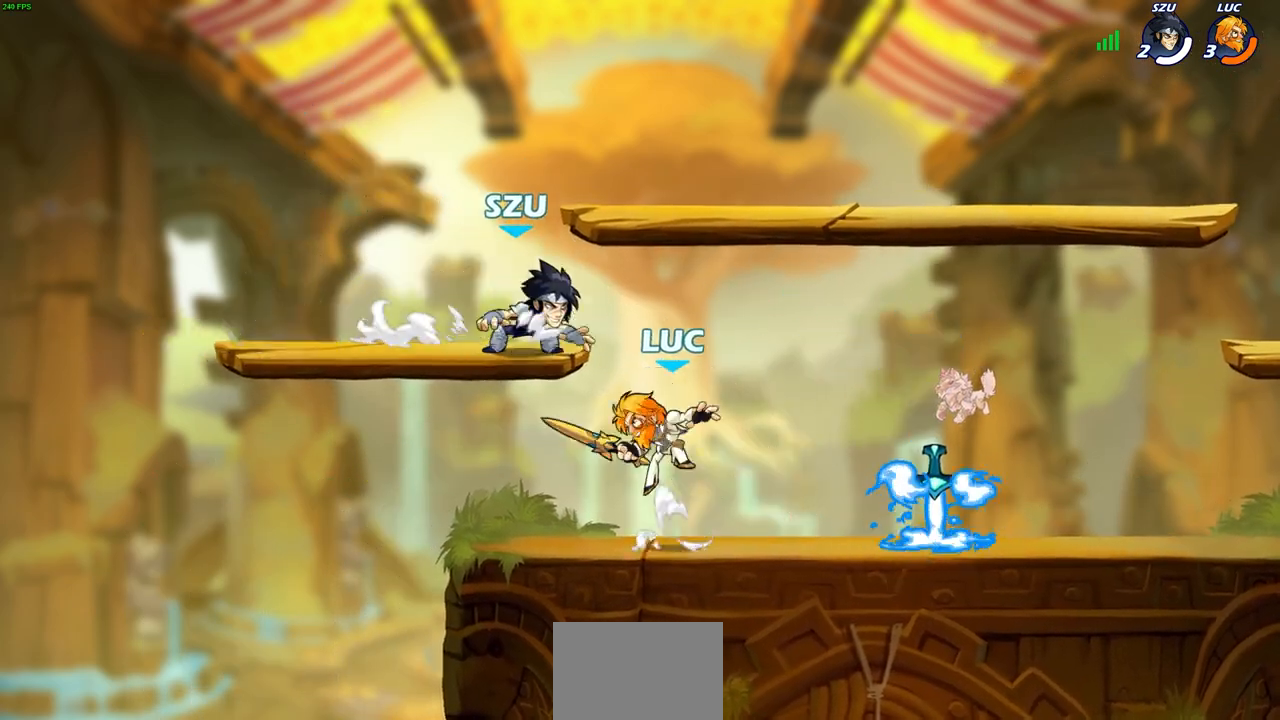
{"buttons": [], "left_stick": "right", "right_stick": "center", "events": [[200, "left_stick", "right"]]}
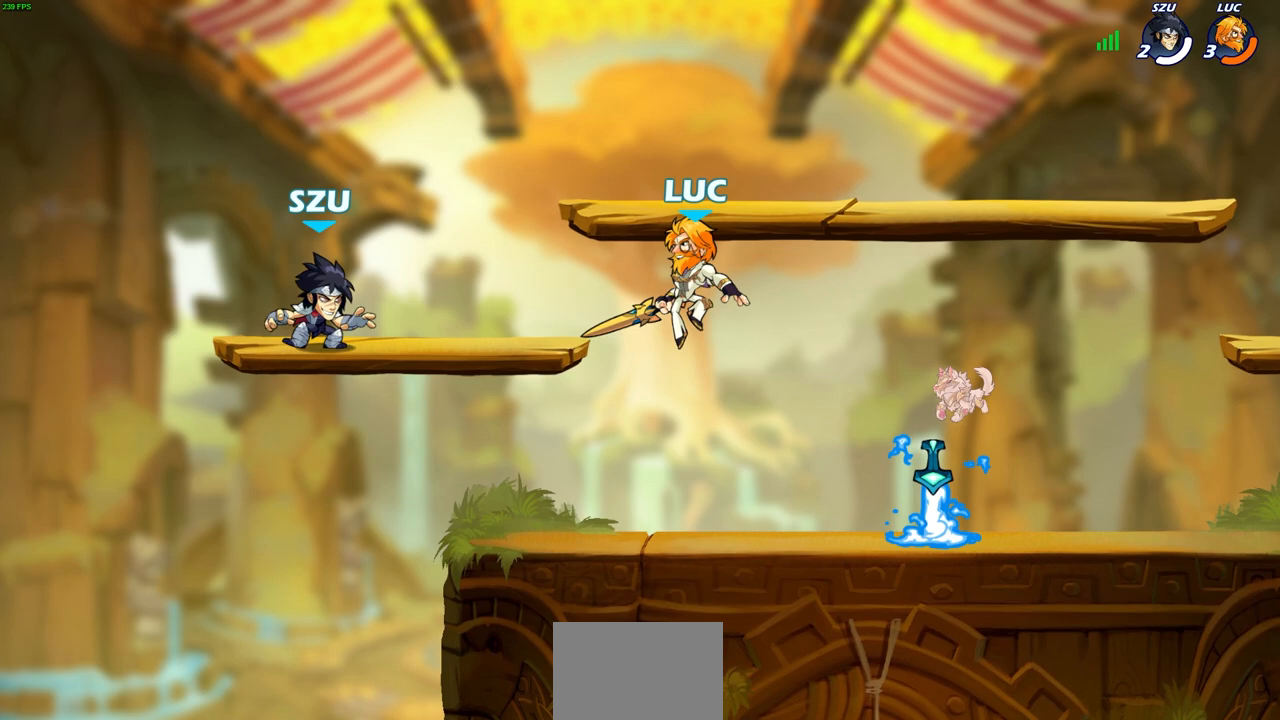
{"buttons": [], "left_stick": "left", "right_stick": "center", "events": [[33, "left_stick", "left"], [167, "CIRCLE", "down"], [233, "CIRCLE", "up"]]}
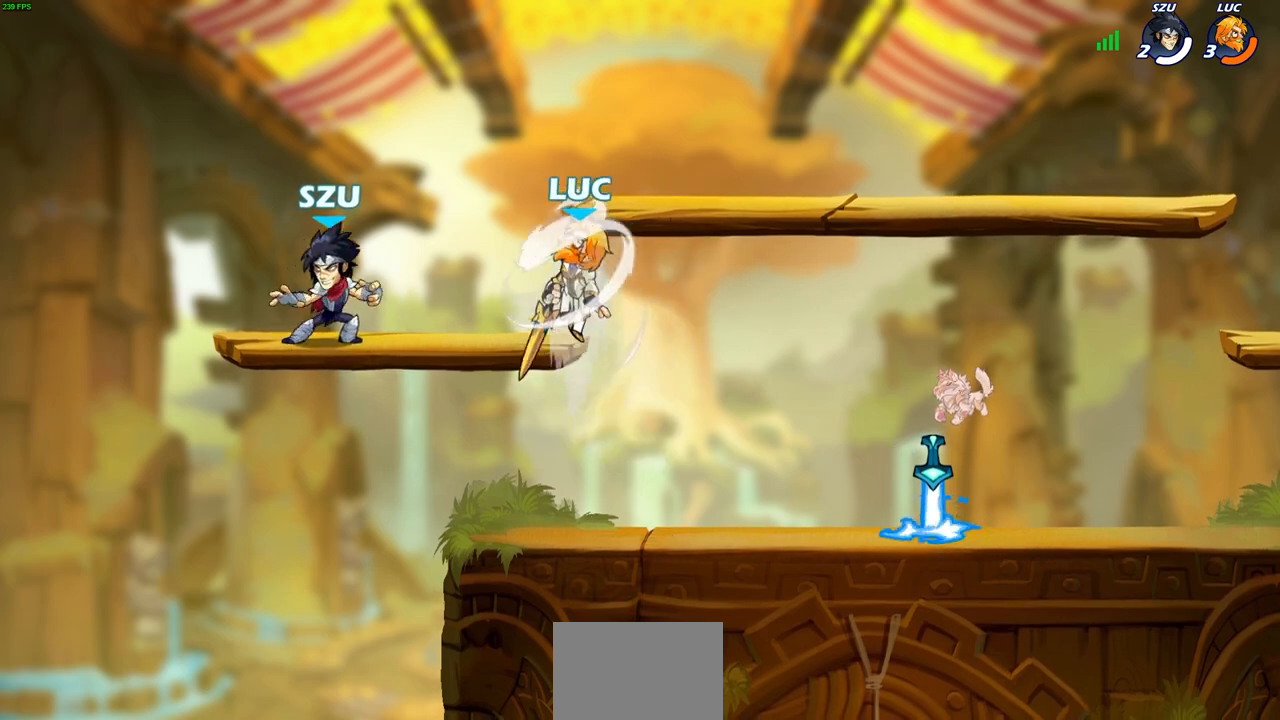
{"buttons": [], "left_stick": "right", "right_stick": "center", "events": [[300, "left_stick", "center"], [367, "left_stick", "right"]]}
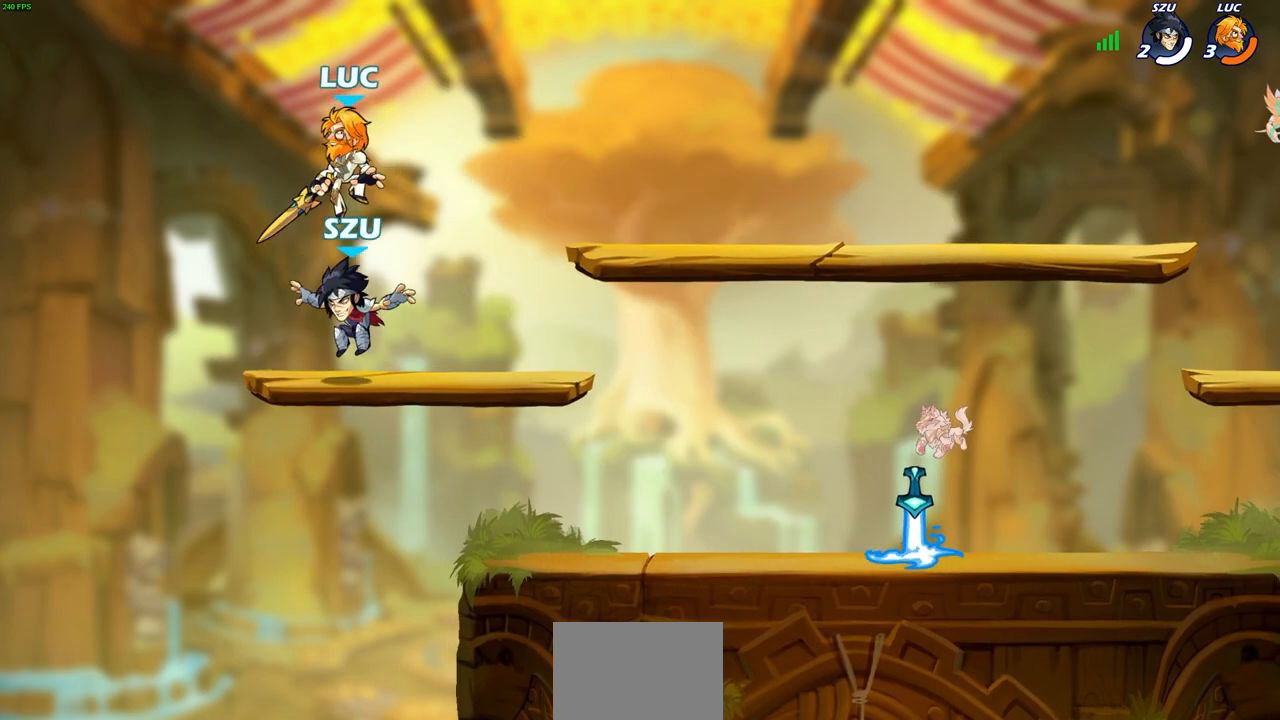
{"buttons": [], "left_stick": "down", "right_stick": "center", "events": [[133, "R2", "down"], [450, "left_stick", "down"], [500, "R2", "up"]]}
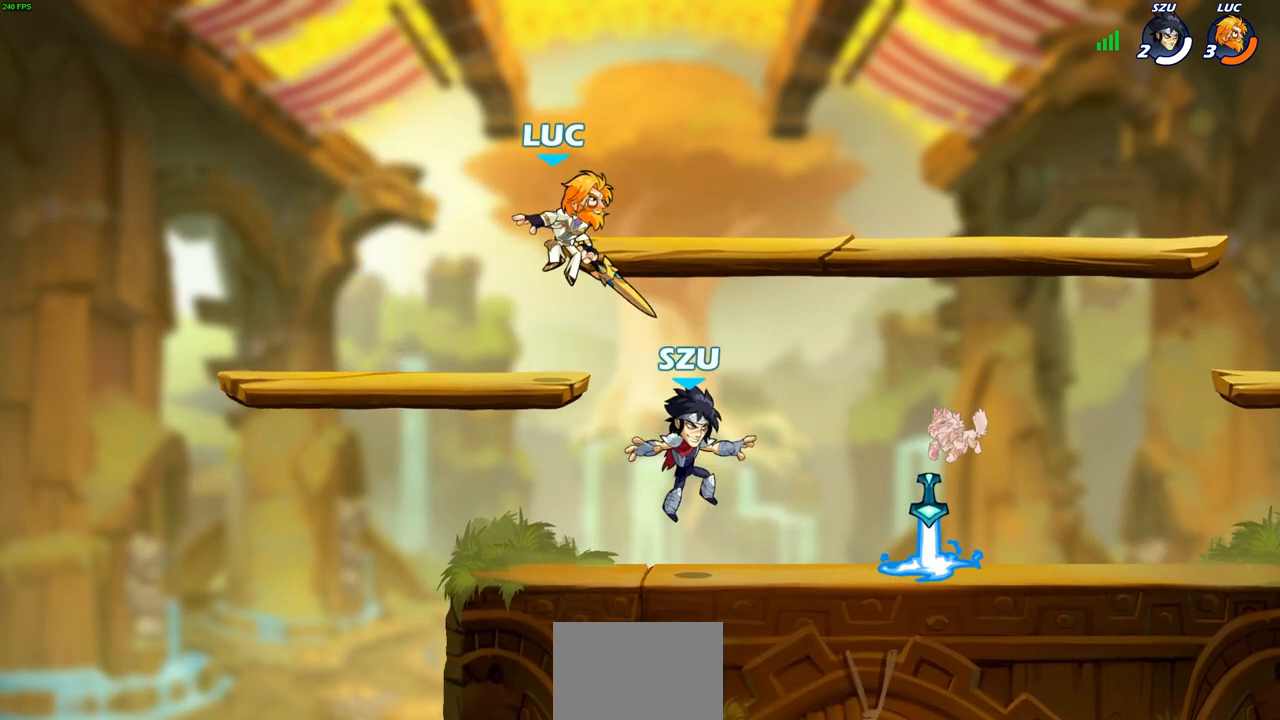
{"buttons": [], "left_stick": "right", "right_stick": "center", "events": [[67, "left_stick", "right"], [133, "SQUARE", "down"], [250, "SQUARE", "up"]]}
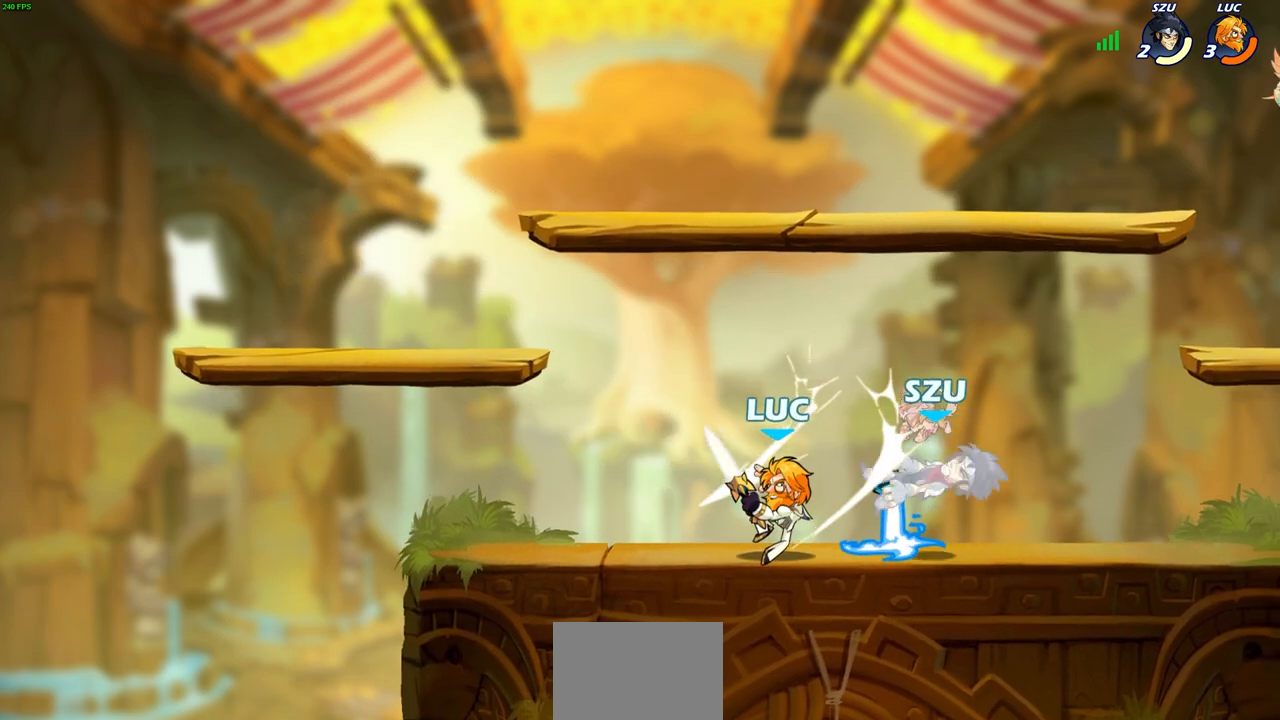
{"buttons": [], "left_stick": "center", "right_stick": "center", "events": [[17, "left_stick", "center"], [150, "left_stick", "right"], [283, "SQUARE", "down"], [350, "left_stick", "center"], [383, "SQUARE", "up"]]}
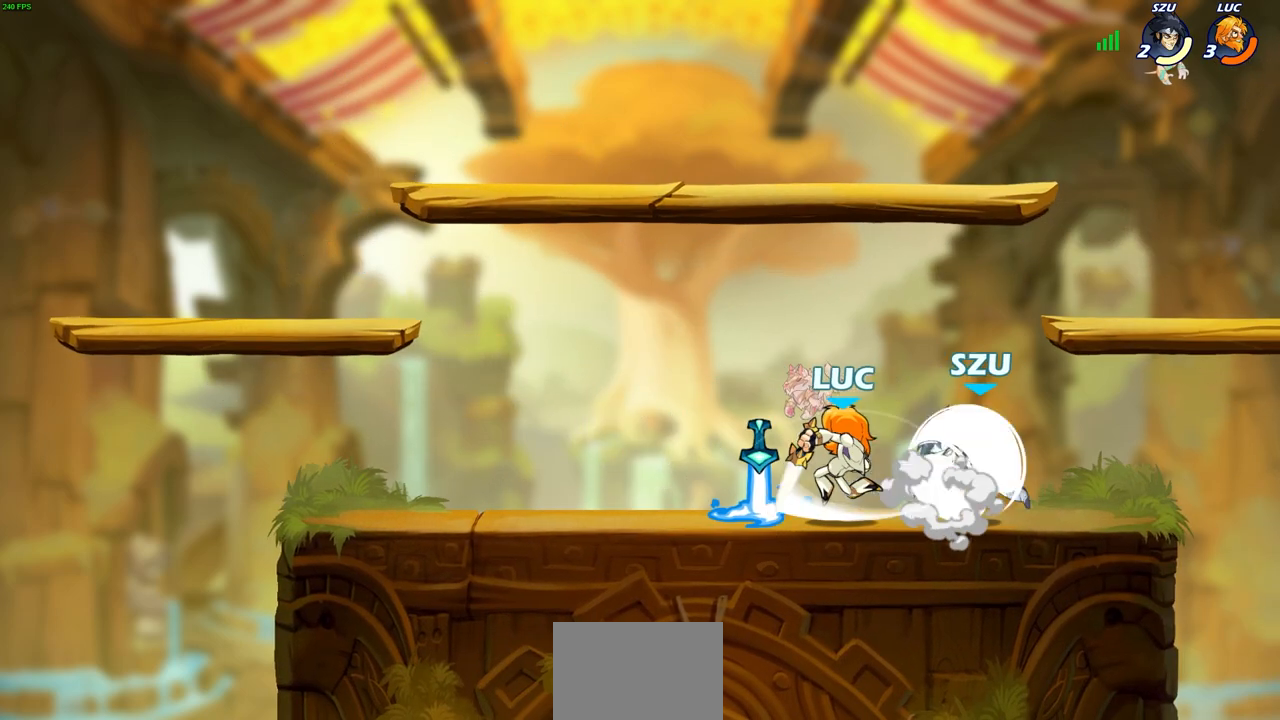
{"buttons": ["SQUARE"], "left_stick": "center", "right_stick": "center", "events": [[467, "SQUARE", "down"]]}
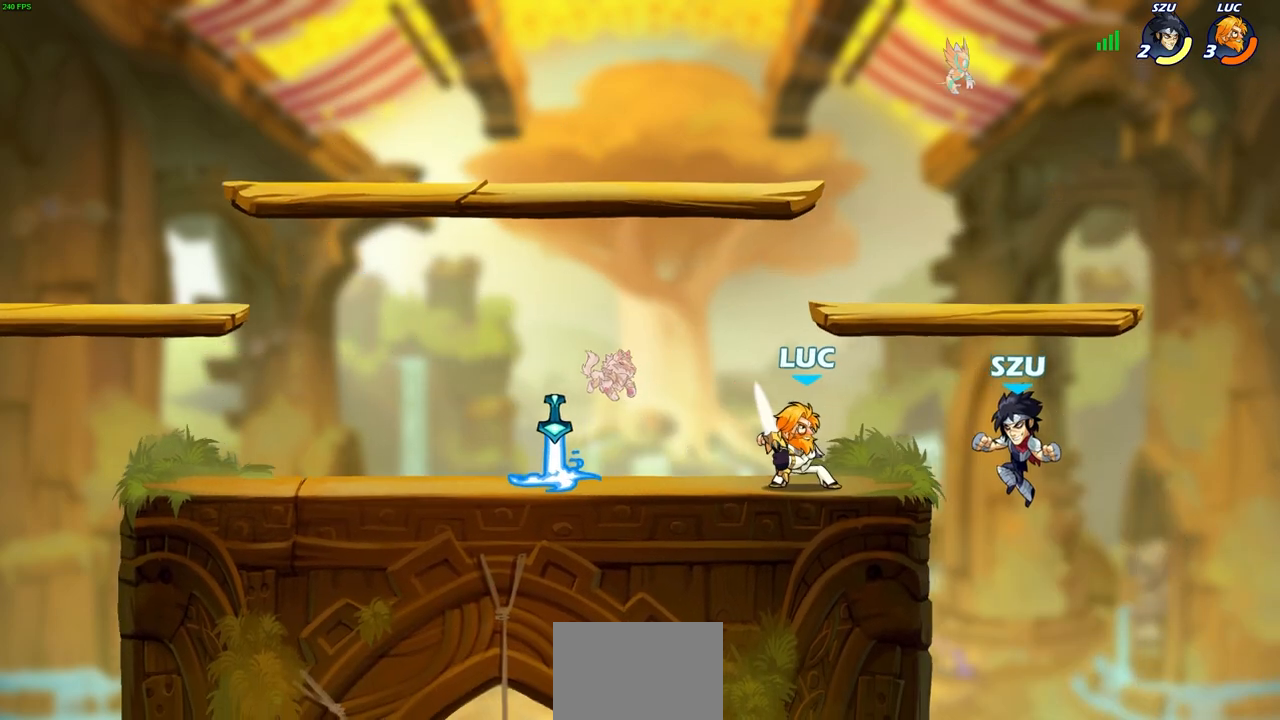
{"buttons": [], "left_stick": "center", "right_stick": "center", "events": [[67, "SQUARE", "up"]]}
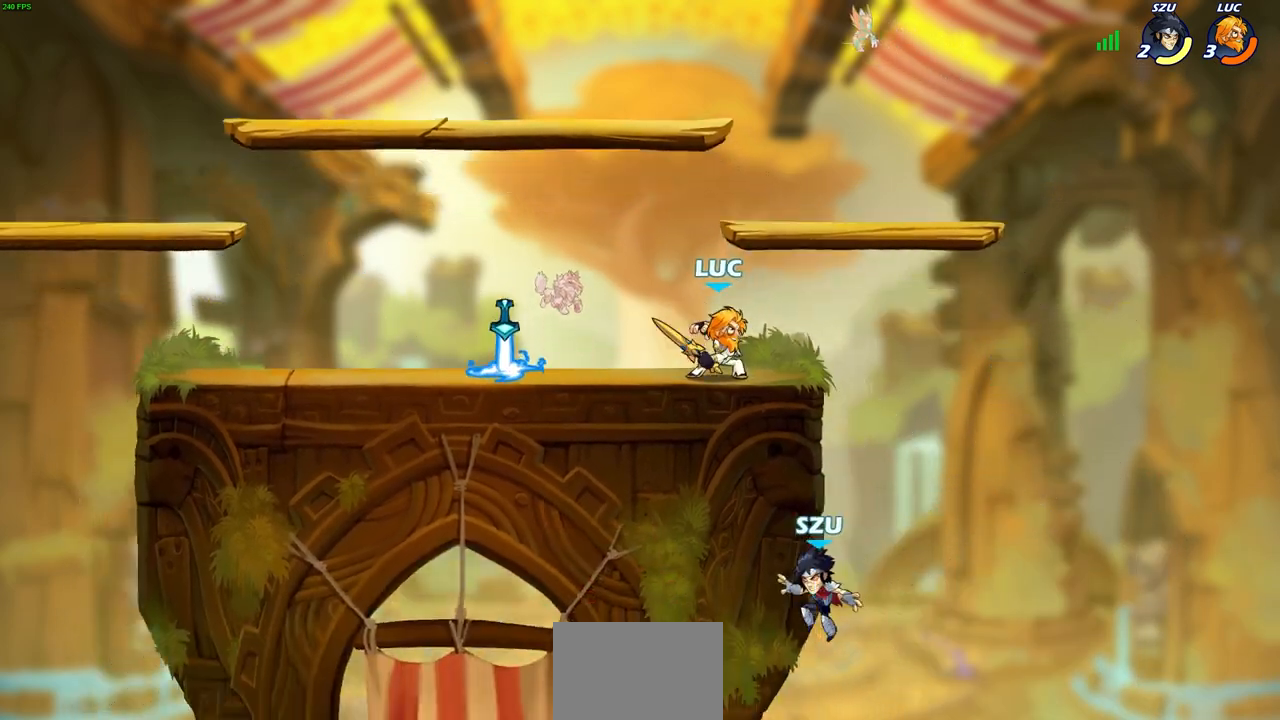
{"buttons": [], "left_stick": "center", "right_stick": "center", "events": [[67, "left_stick", "down"], [150, "CIRCLE", "down"], [217, "CIRCLE", "up"], [250, "left_stick", "center"]]}
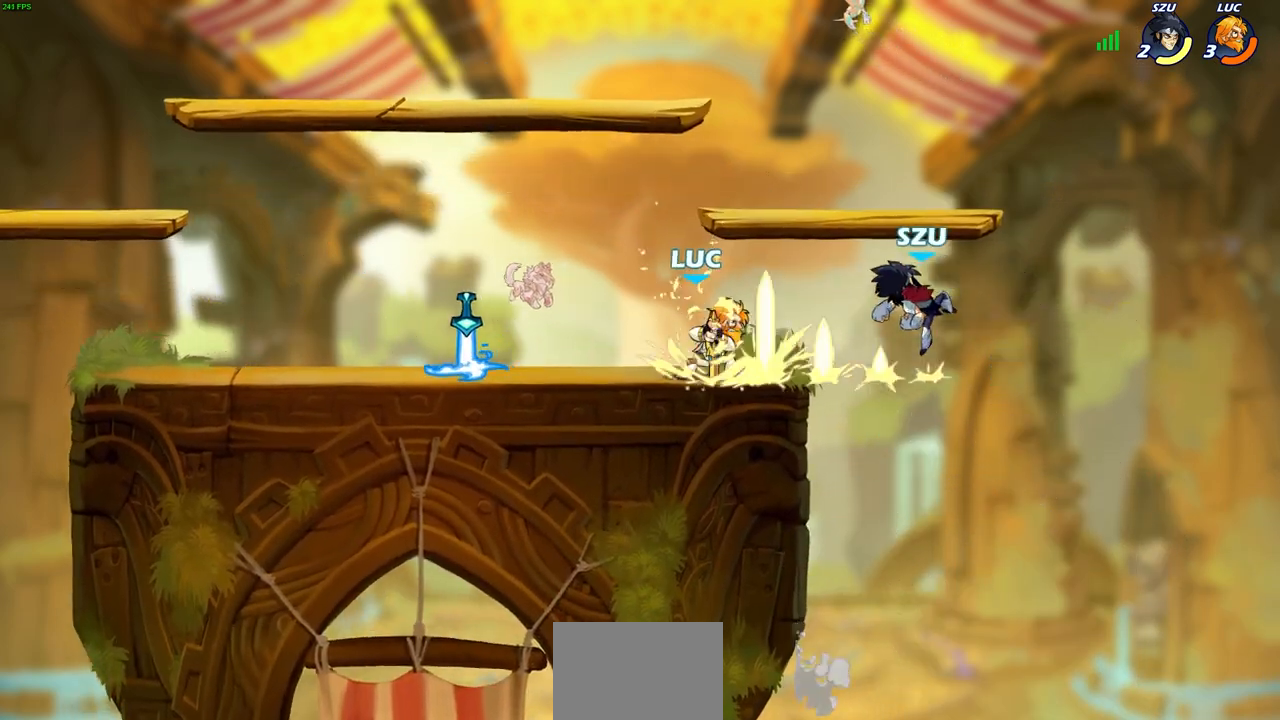
{"buttons": [], "left_stick": "center", "right_stick": "center", "events": []}
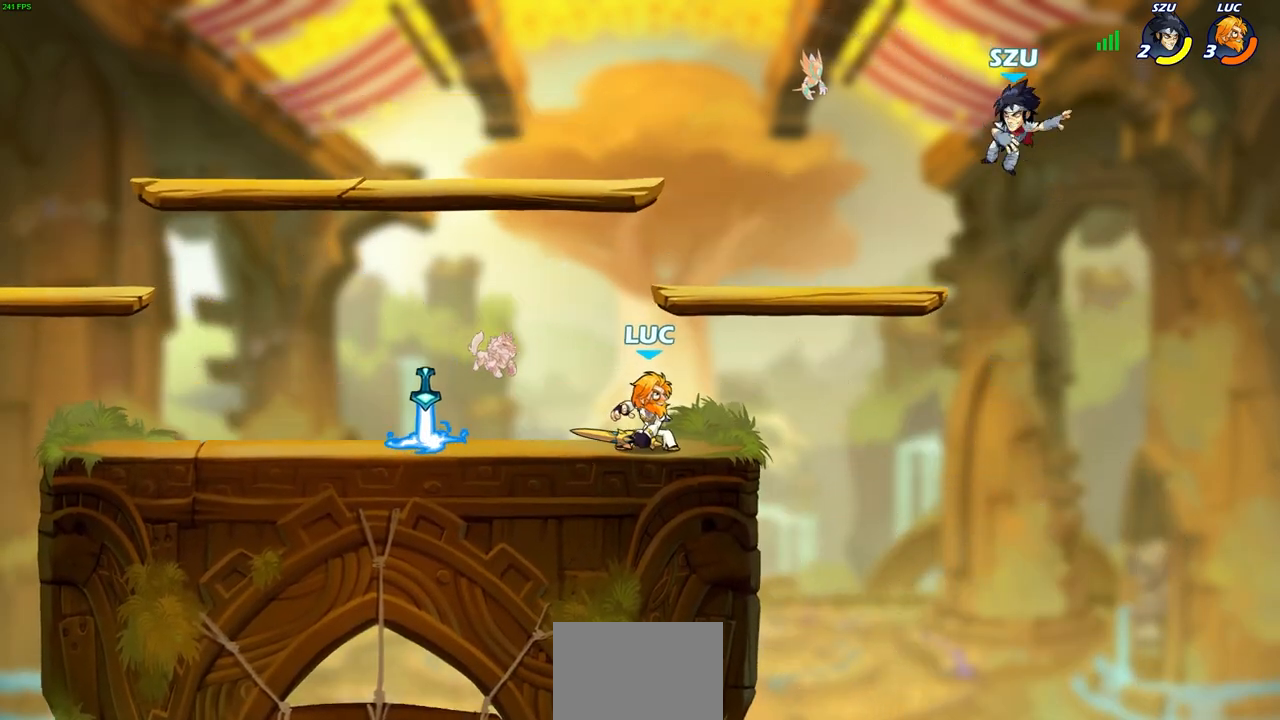
{"buttons": [], "left_stick": "center", "right_stick": "center", "events": []}
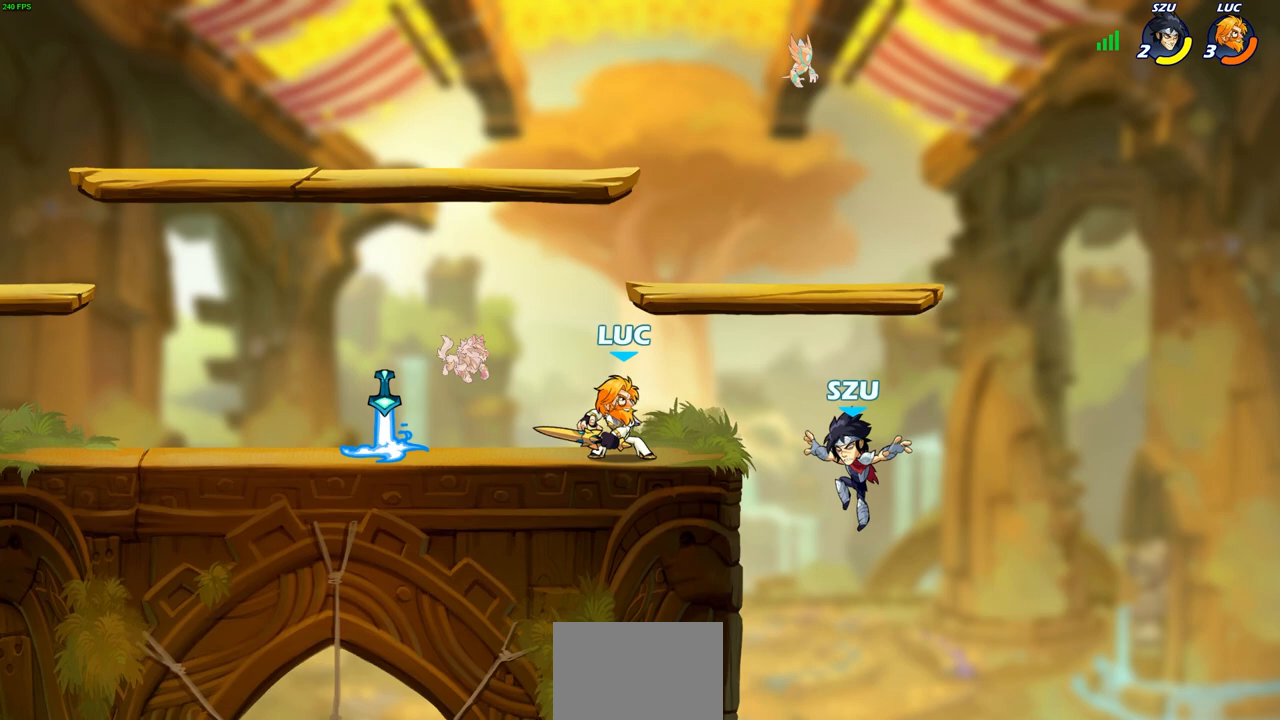
{"buttons": [], "left_stick": "center", "right_stick": "center", "events": [[100, "CIRCLE", "down"], [267, "CIRCLE", "up"]]}
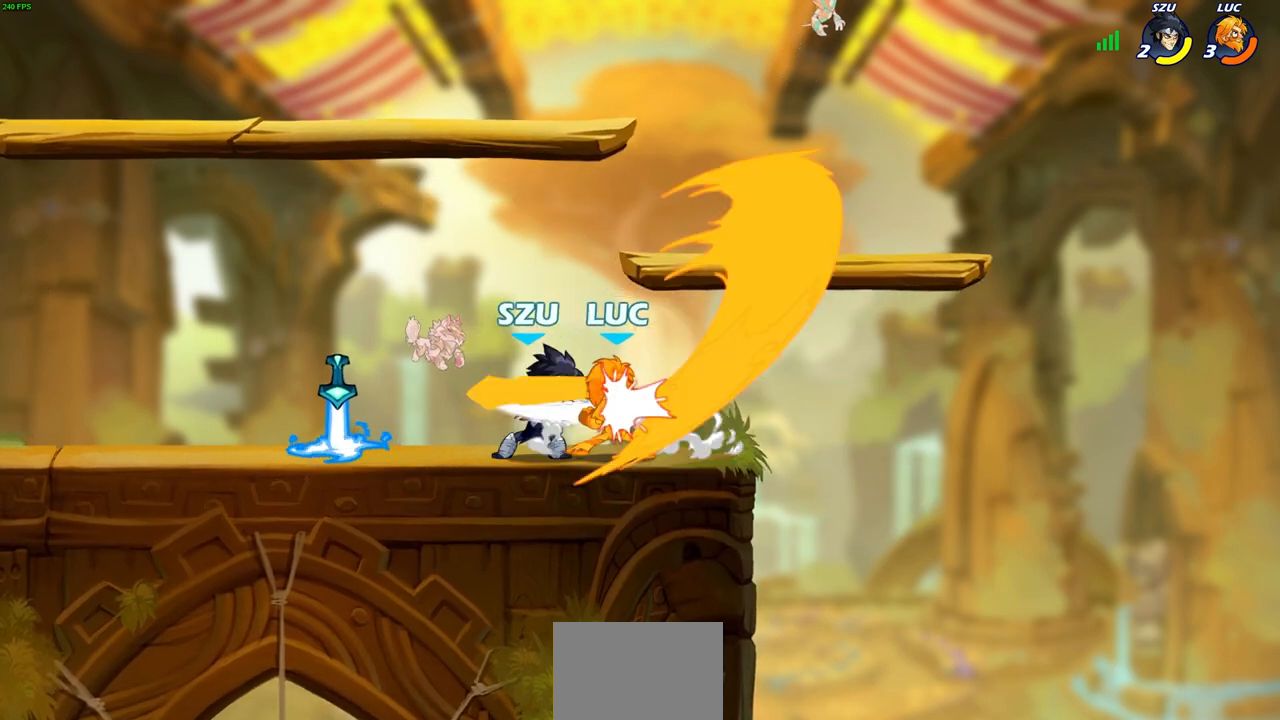
{"buttons": [], "left_stick": "center", "right_stick": "center", "events": []}
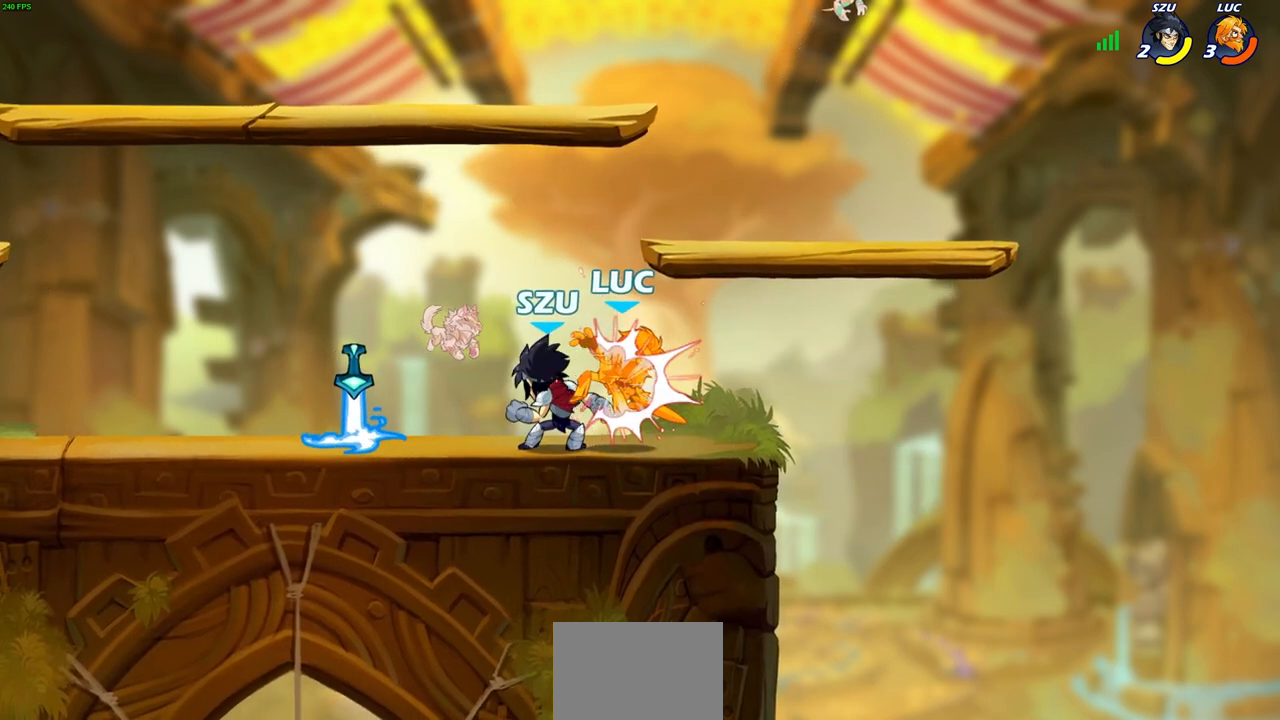
{"buttons": [], "left_stick": "left", "right_stick": "center", "events": [[417, "left_stick", "left"]]}
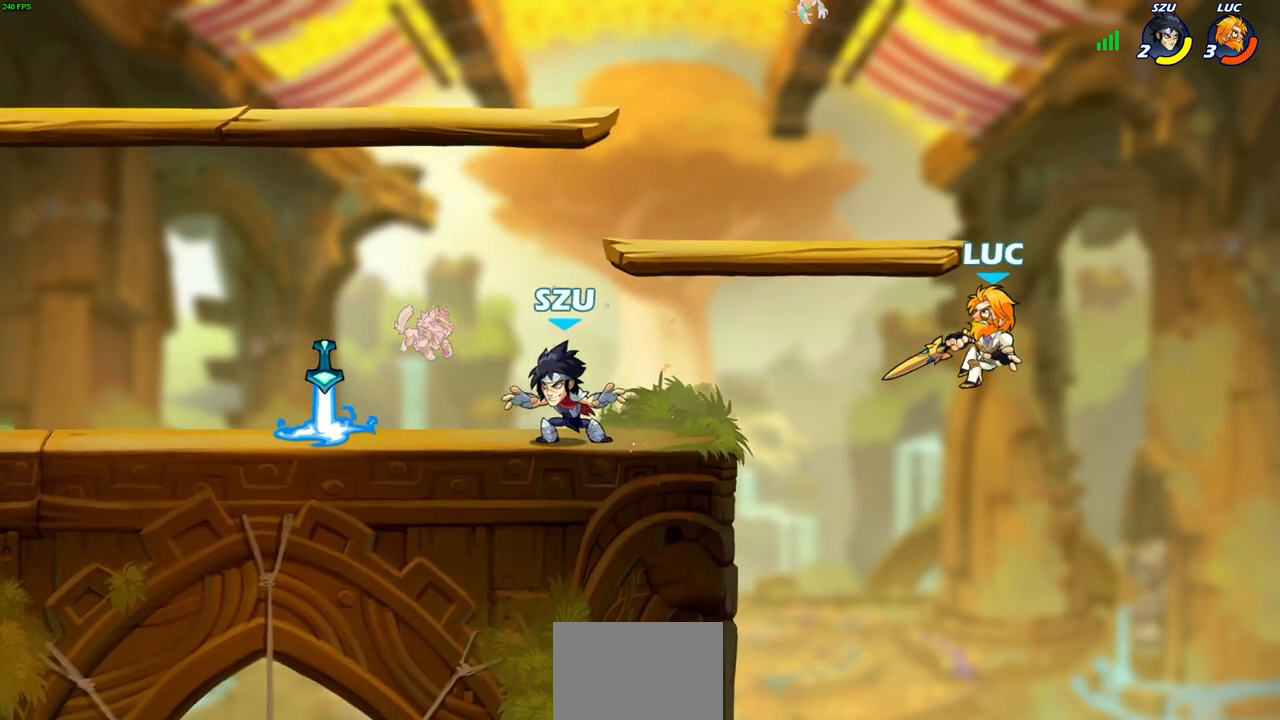
{"buttons": [], "left_stick": "left", "right_stick": "center", "events": [[100, "R2", "down"], [350, "CROSS", "down"], [350, "R2", "up"], [483, "CROSS", "up"]]}
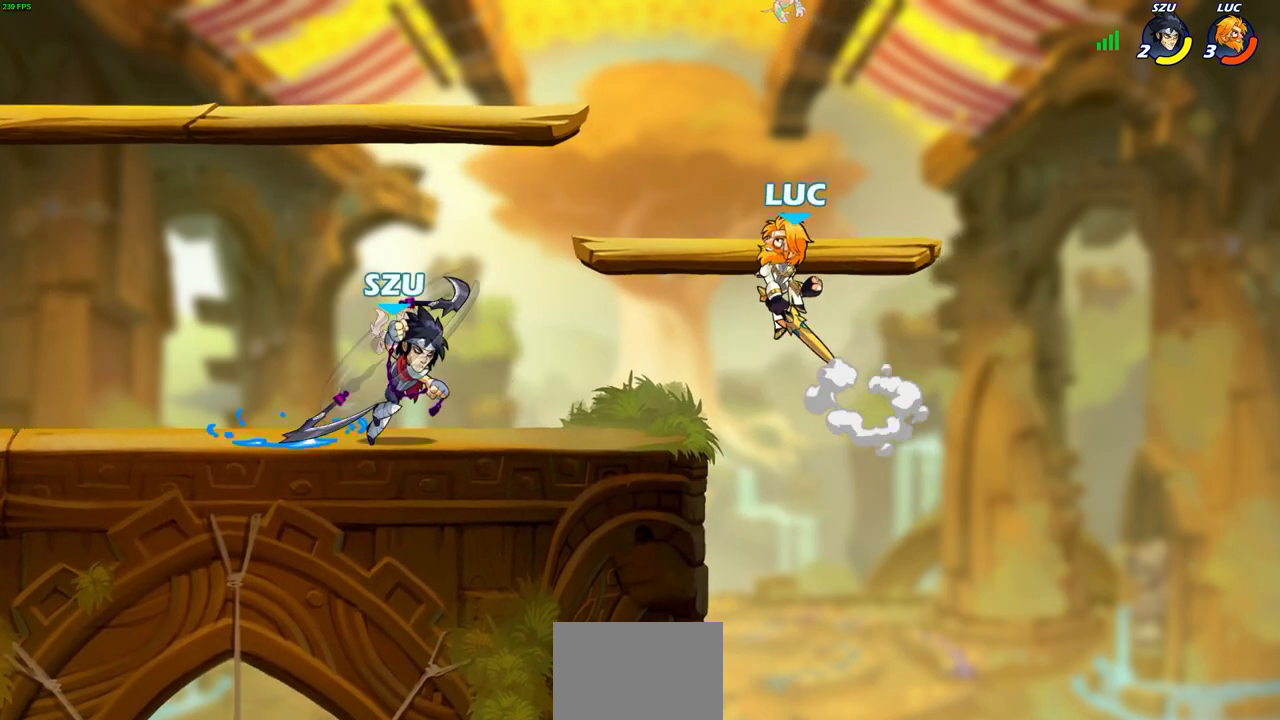
{"buttons": [], "left_stick": "left", "right_stick": "center", "events": [[17, "left_stick", "down-left"], [233, "left_stick", "down-right"], [367, "left_stick", "left"]]}
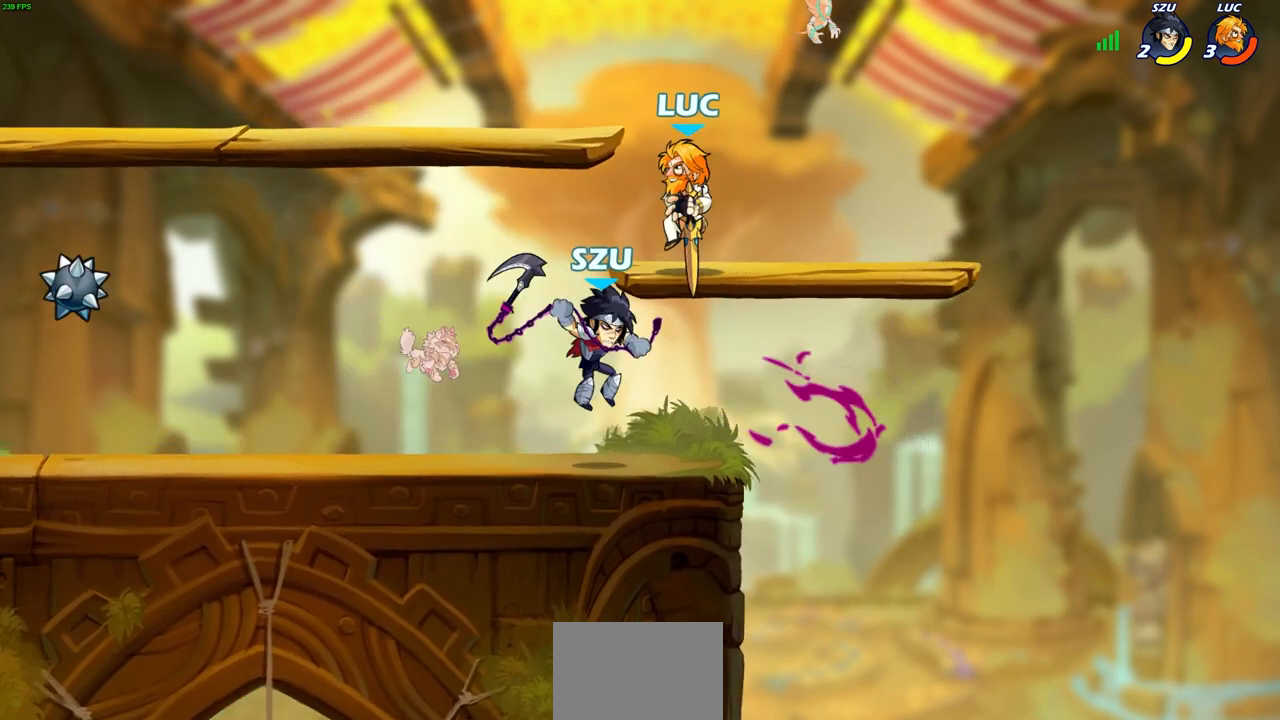
{"buttons": [], "left_stick": "center", "right_stick": "center", "events": [[17, "left_stick", "down-left"], [250, "left_stick", "right"], [367, "left_stick", "up-left"], [433, "SQUARE", "down"], [450, "left_stick", "center"], [500, "SQUARE", "up"]]}
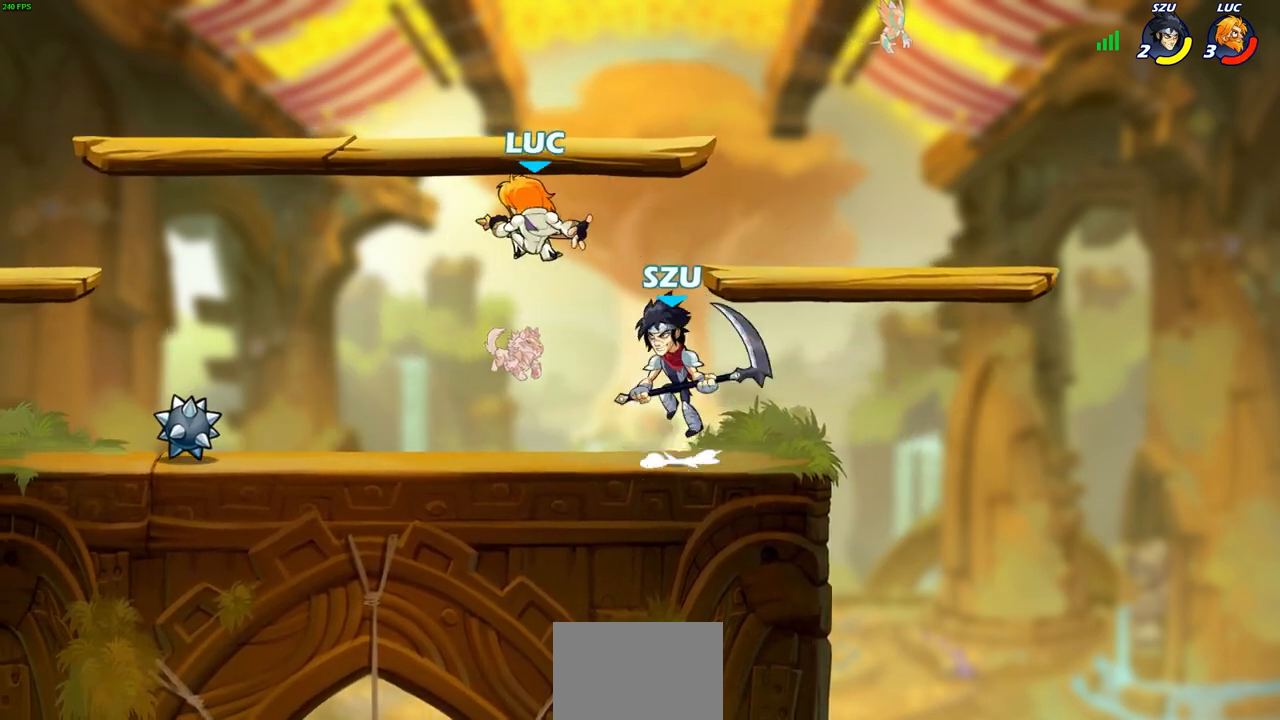
{"buttons": [], "left_stick": "center", "right_stick": "center", "events": [[133, "R2", "down"], [183, "left_stick", "right"], [300, "left_stick", "center"], [467, "R2", "up"]]}
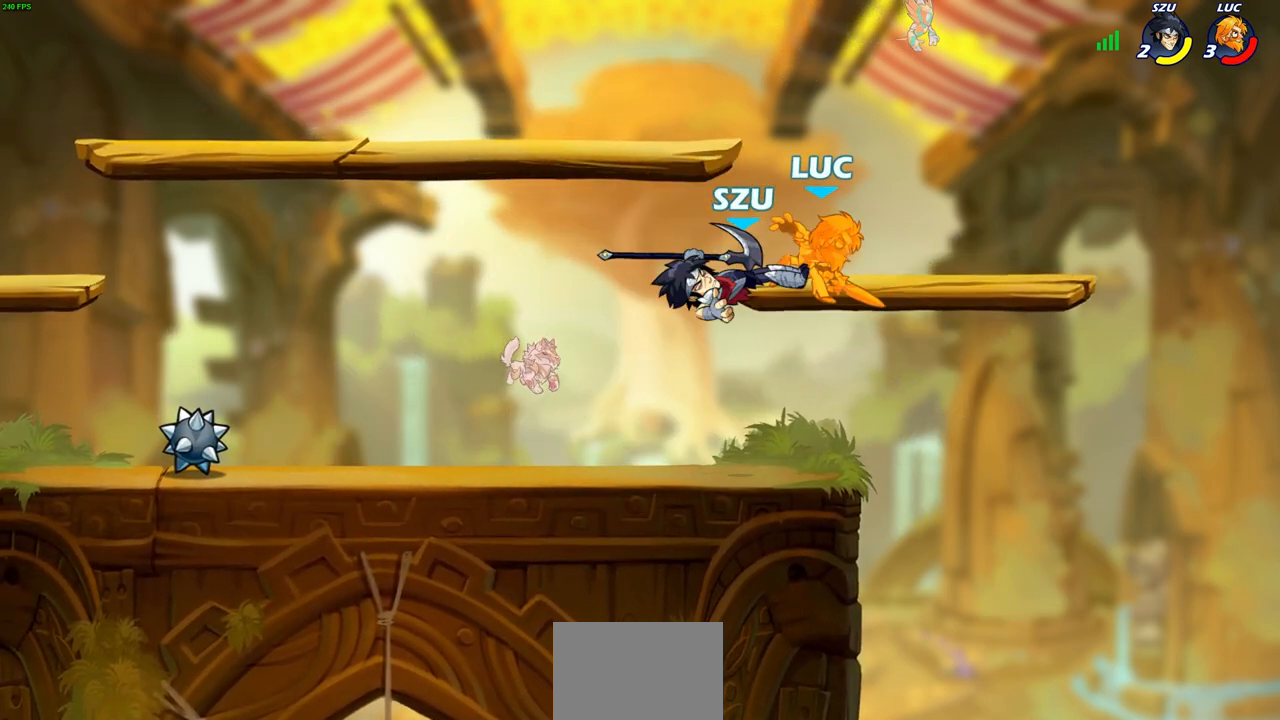
{"buttons": ["R2"], "left_stick": "up-right", "right_stick": "center", "events": [[350, "left_stick", "up-right"], [433, "R2", "down"]]}
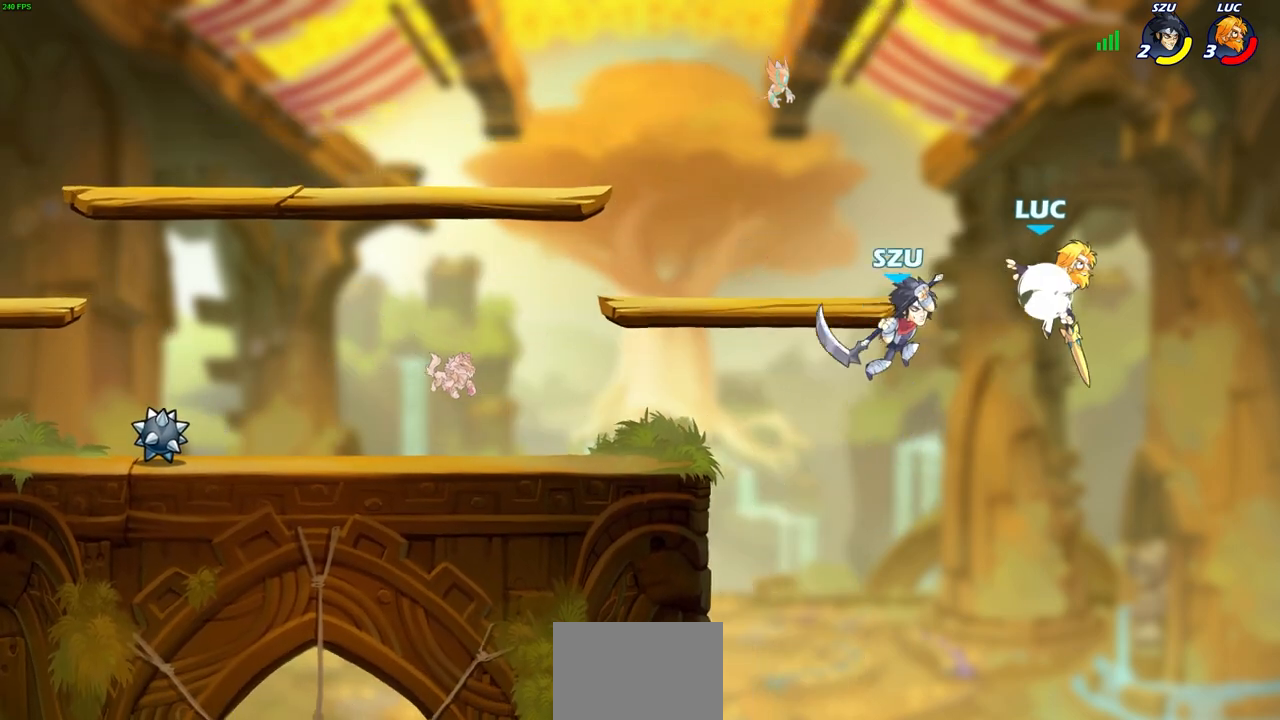
{"buttons": [], "left_stick": "right", "right_stick": "center", "events": [[133, "left_stick", "up-left"], [183, "left_stick", "left"], [233, "R2", "up"], [283, "left_stick", "up-left"], [333, "SQUARE", "down"], [433, "SQUARE", "up"], [433, "left_stick", "down"], [483, "left_stick", "right"]]}